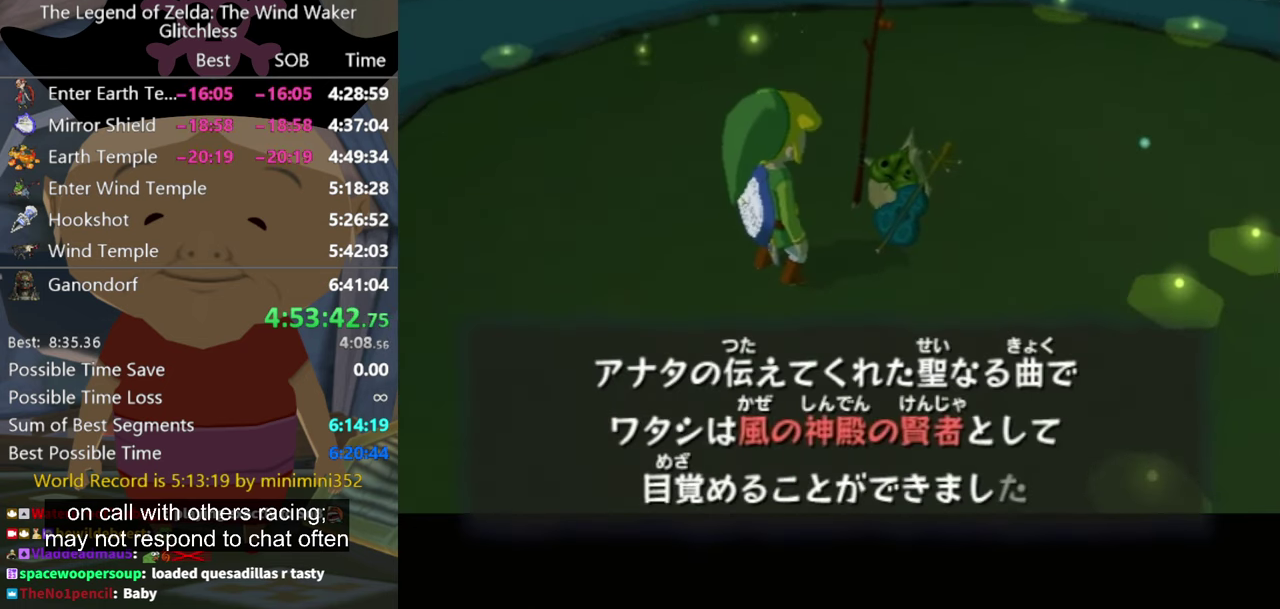
Gameplay with a controller (Nintendo layout); each line is a JSON object with the inputs held at the frame after it. "events" lists button and stick changes between this image and that frame as [ms after this image, input, new state], when the widget could be followed in between. Not read: L3 R3.
{"buttons": ["A"], "left_stick": "center", "right_stick": "center", "events": [[33, "A", "up"], [100, "A", "down"], [200, "A", "up"], [200, "B", "down"], [266, "A", "down"], [266, "B", "up"]]}
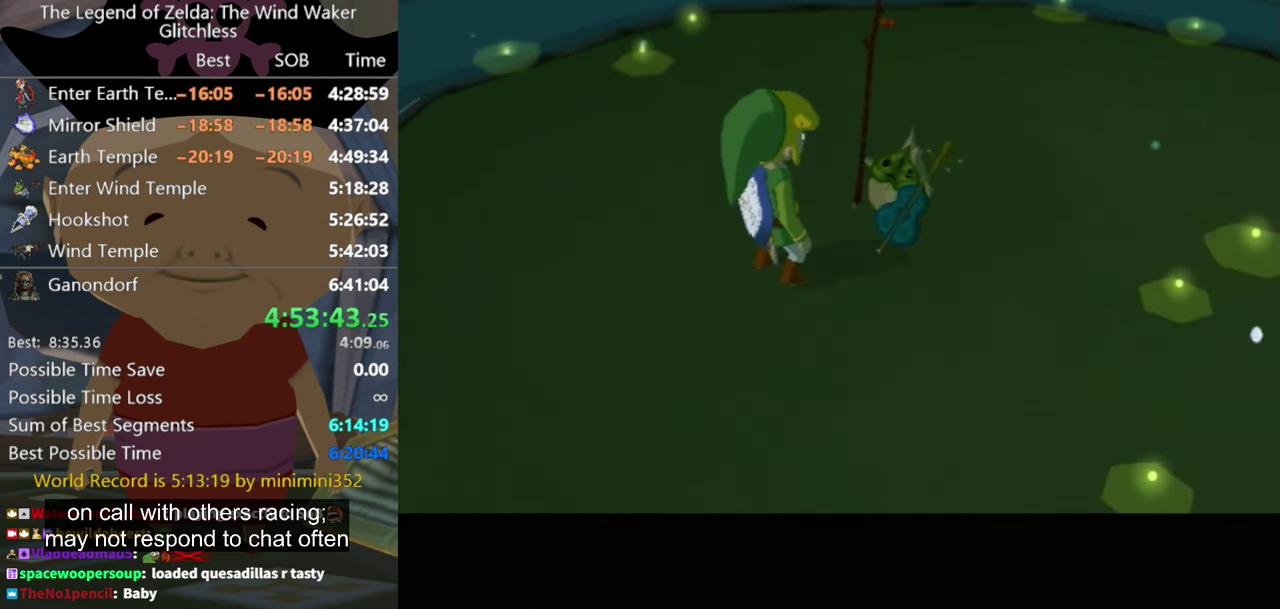
{"buttons": ["A"], "left_stick": "center", "right_stick": "center", "events": [[66, "B", "down"], [133, "B", "up"], [167, "A", "up"], [234, "A", "down"], [334, "A", "up"], [500, "A", "down"]]}
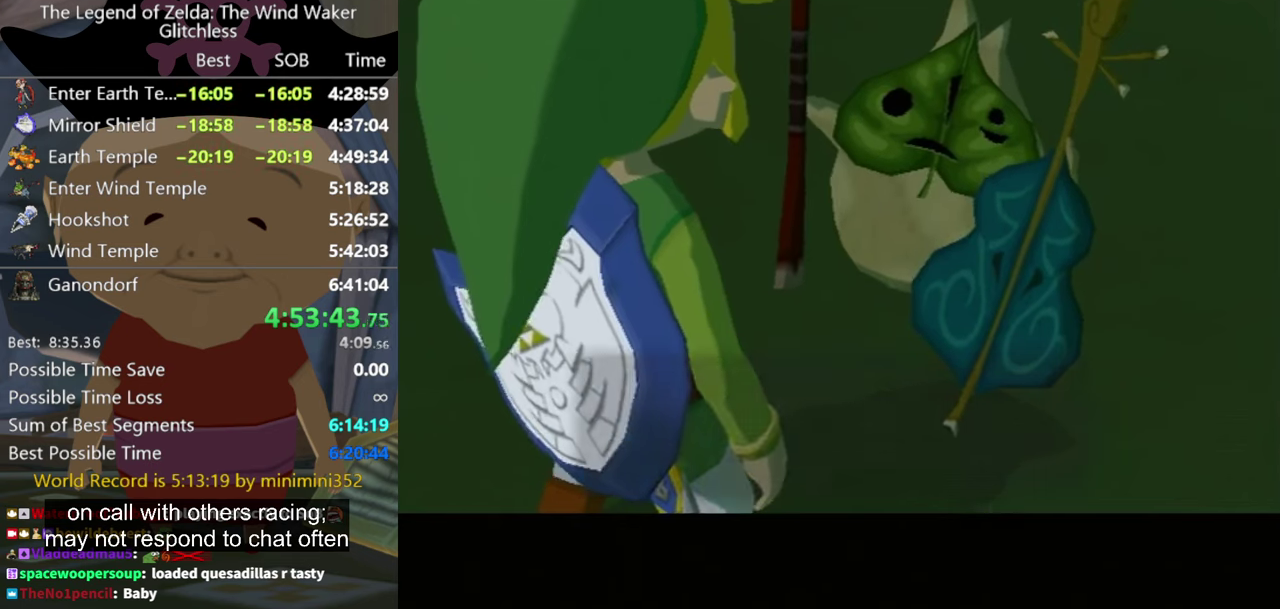
{"buttons": [], "left_stick": "center", "right_stick": "center", "events": [[100, "A", "up"], [200, "A", "down"], [300, "A", "up"], [400, "A", "down"], [500, "A", "up"]]}
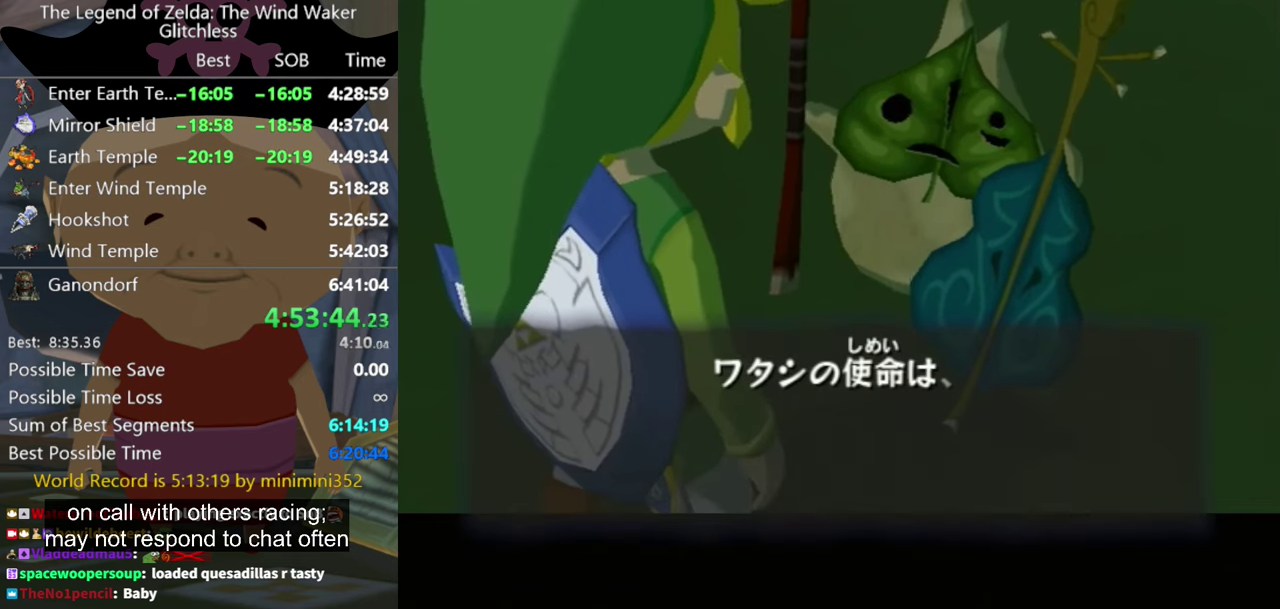
{"buttons": [], "left_stick": "center", "right_stick": "center", "events": [[67, "B", "down"], [100, "A", "down"], [134, "B", "up"], [167, "A", "up"], [267, "B", "down"], [334, "B", "up"], [400, "B", "down"], [434, "A", "down"], [500, "A", "up"], [500, "B", "up"]]}
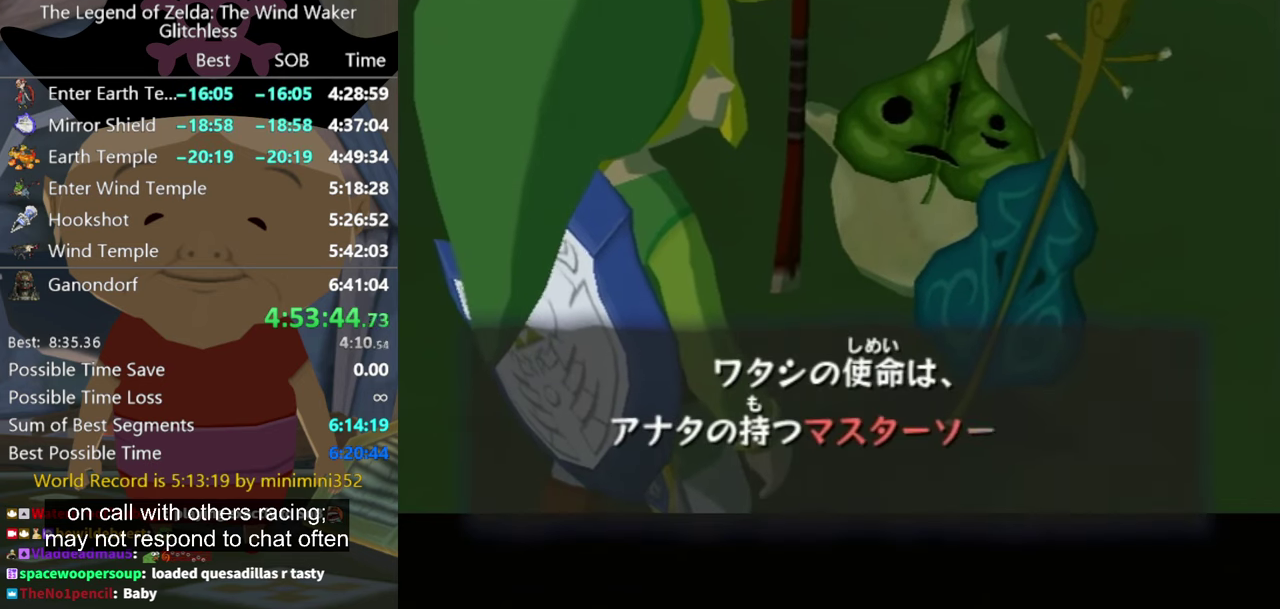
{"buttons": [], "left_stick": "center", "right_stick": "center", "events": [[100, "B", "down"], [167, "B", "up"], [267, "B", "down"], [300, "A", "down"], [334, "B", "up"], [367, "A", "up"], [434, "A", "down"], [500, "A", "up"]]}
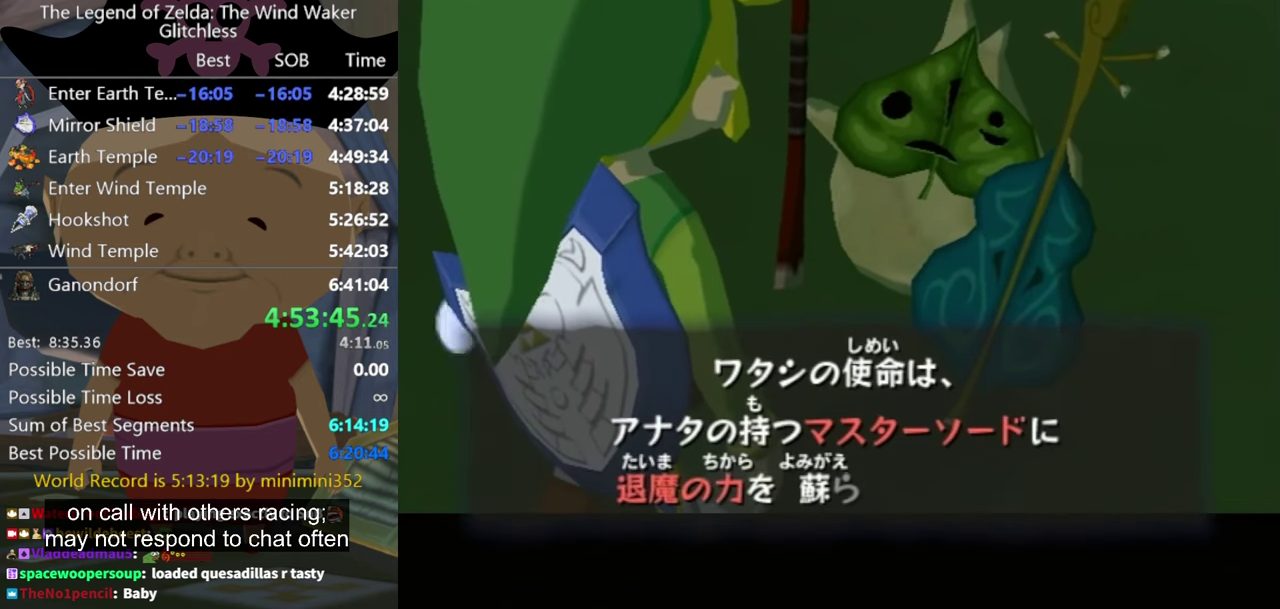
{"buttons": [], "left_stick": "center", "right_stick": "center", "events": [[67, "B", "down"], [100, "A", "down"], [134, "B", "up"], [200, "A", "up"], [234, "B", "down"], [300, "B", "up"], [400, "B", "down"], [434, "A", "down"], [467, "B", "up"], [500, "A", "up"]]}
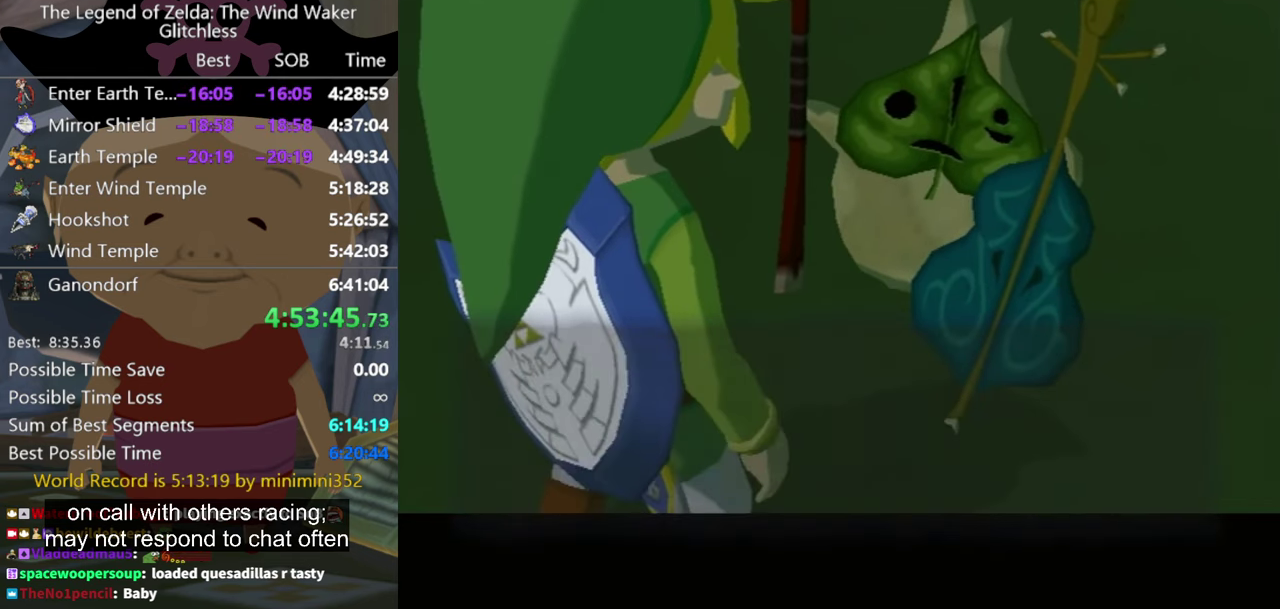
{"buttons": [], "left_stick": "center", "right_stick": "center", "events": [[67, "B", "down"], [100, "A", "down"], [134, "B", "up"], [200, "A", "up"], [234, "B", "down"], [300, "B", "up"], [367, "B", "down"], [434, "A", "down"], [434, "B", "up"], [500, "A", "up"]]}
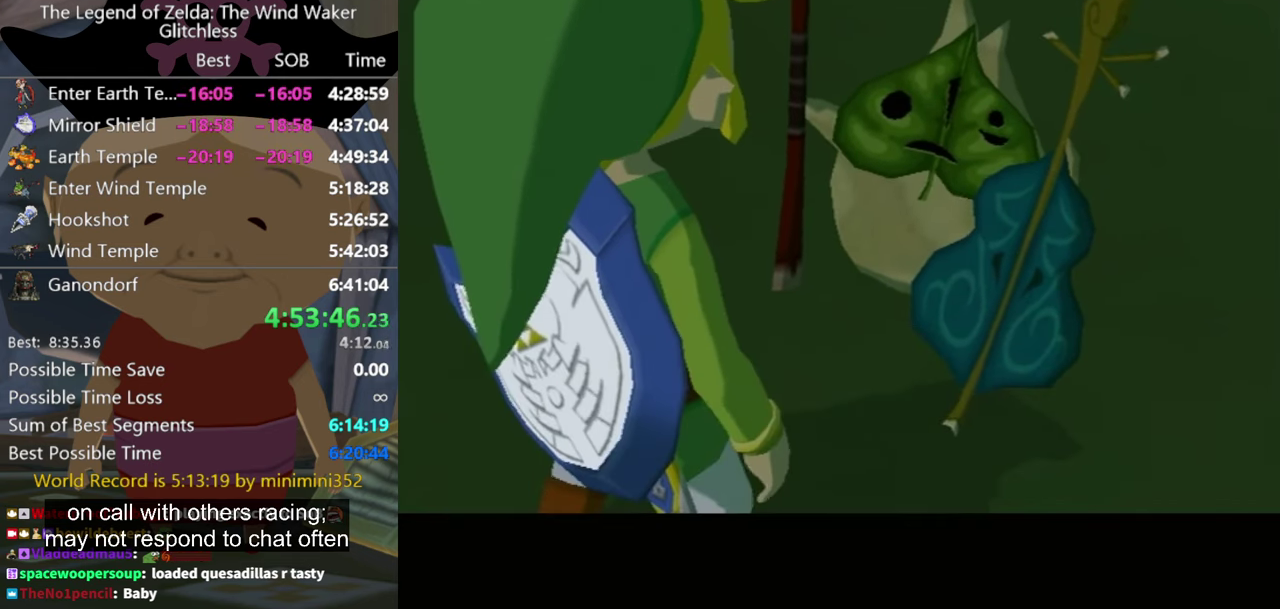
{"buttons": ["A"], "left_stick": "center", "right_stick": "center", "events": [[134, "A", "down"], [200, "A", "up"], [200, "B", "down"], [267, "B", "up"], [300, "A", "down"], [400, "A", "up"], [467, "A", "down"]]}
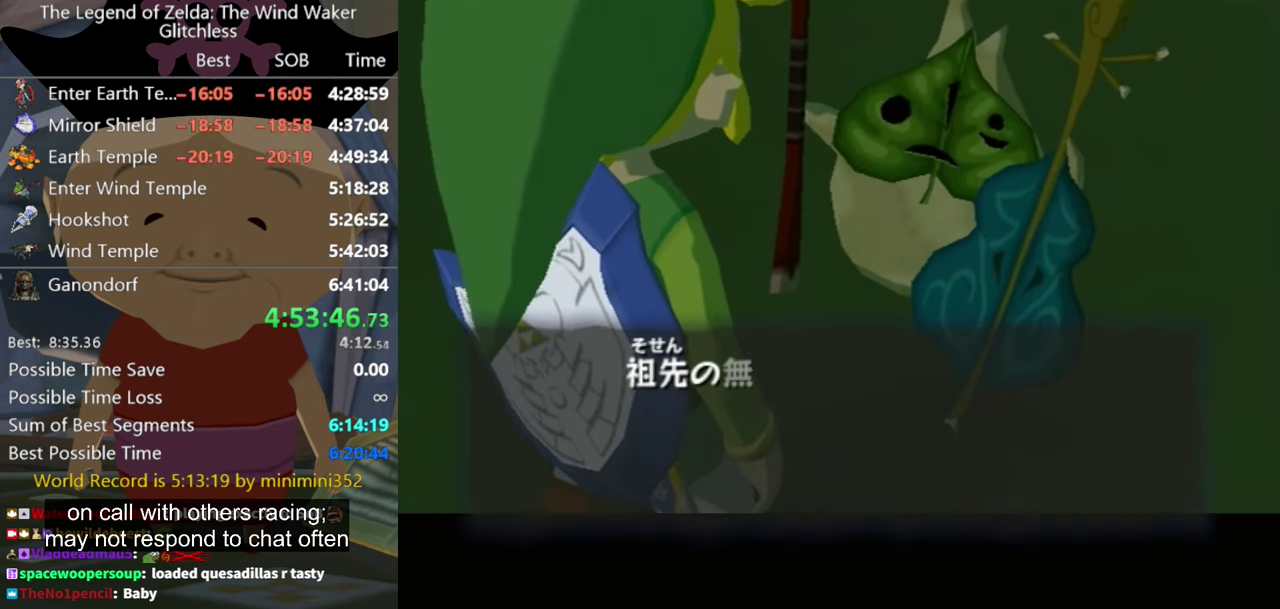
{"buttons": ["A", "B"], "left_stick": "center", "right_stick": "center", "events": [[34, "A", "up"], [134, "A", "down"], [234, "A", "up"], [334, "A", "down"], [400, "A", "up"], [500, "A", "down"], [500, "B", "down"]]}
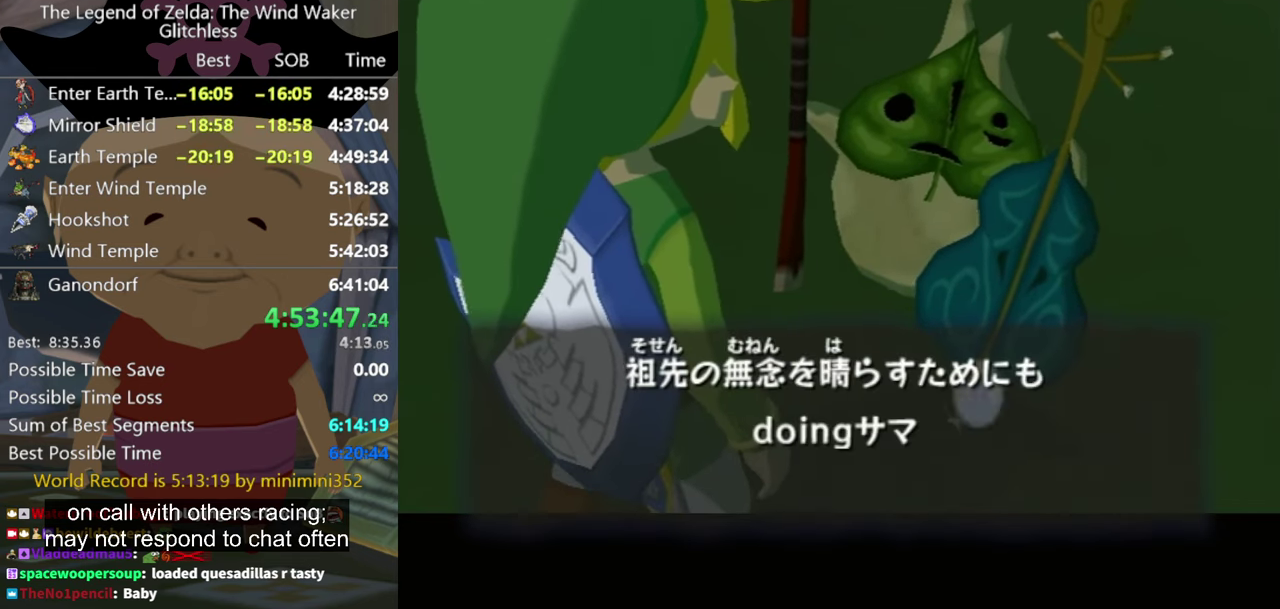
{"buttons": ["A"], "left_stick": "center", "right_stick": "center", "events": [[67, "A", "up"], [67, "B", "up"], [134, "A", "down"], [234, "A", "up"], [300, "A", "down"], [400, "A", "up"], [434, "B", "down"], [467, "A", "down"], [500, "B", "up"]]}
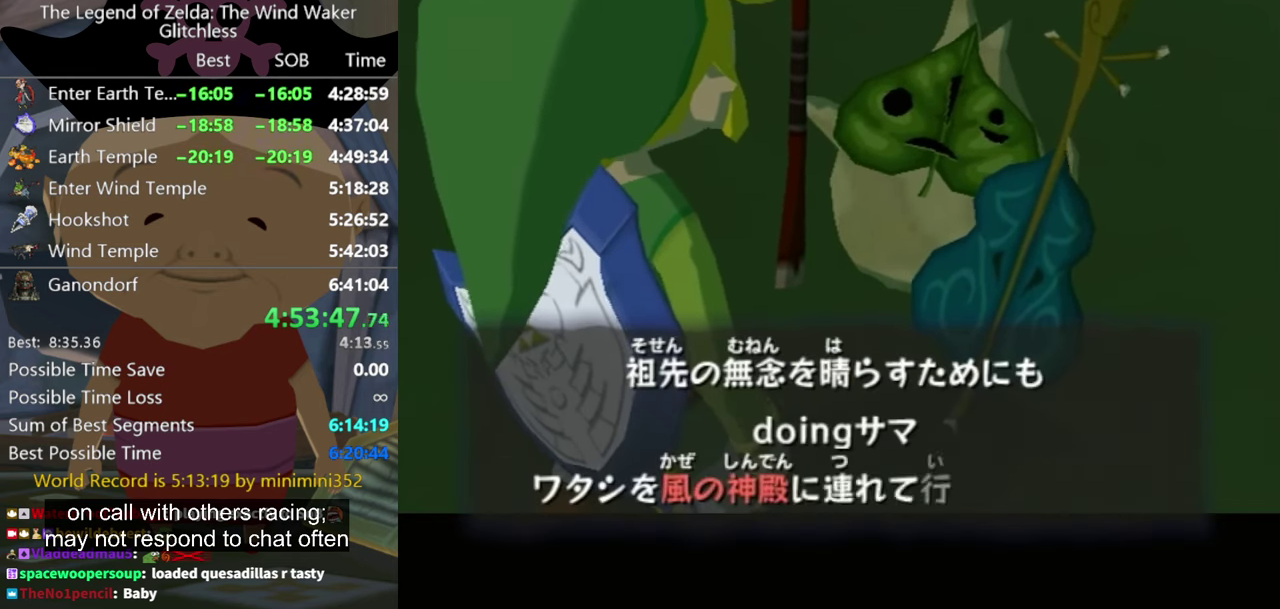
{"buttons": [], "left_stick": "center", "right_stick": "center", "events": [[67, "A", "up"], [67, "B", "down"], [134, "A", "down"], [167, "B", "up"], [200, "A", "up"], [234, "B", "down"], [300, "A", "down"], [300, "B", "up"], [500, "A", "up"]]}
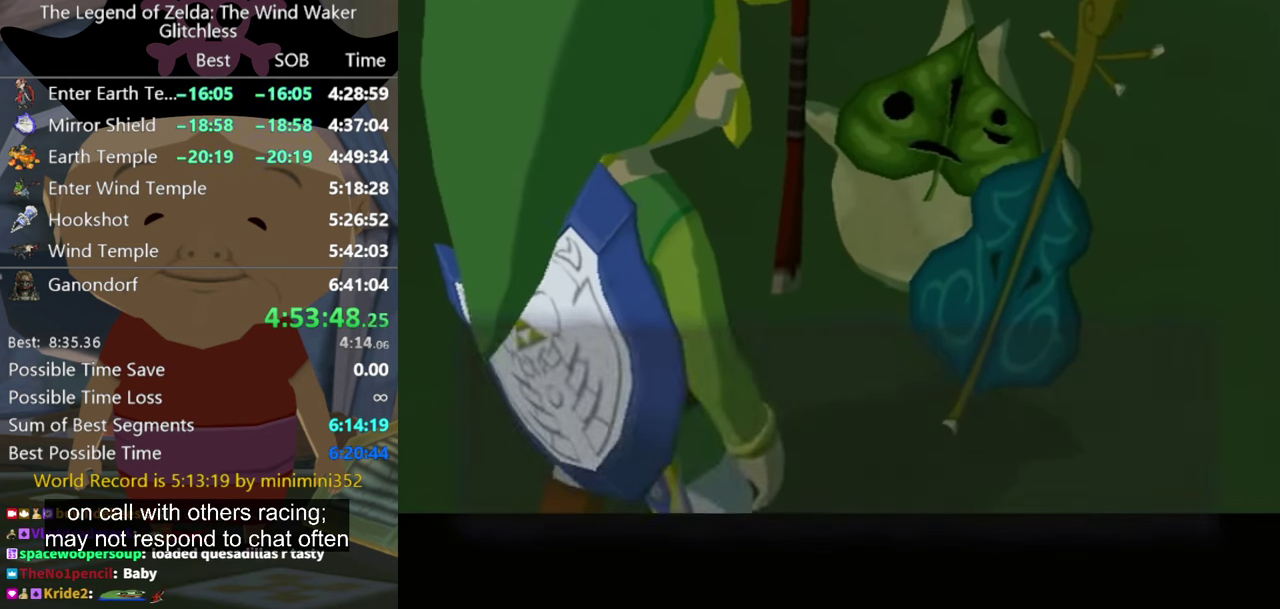
{"buttons": ["A"], "left_stick": "center", "right_stick": "center", "events": [[100, "A", "down"], [167, "A", "up"], [167, "B", "down"], [234, "B", "up"], [267, "A", "down"]]}
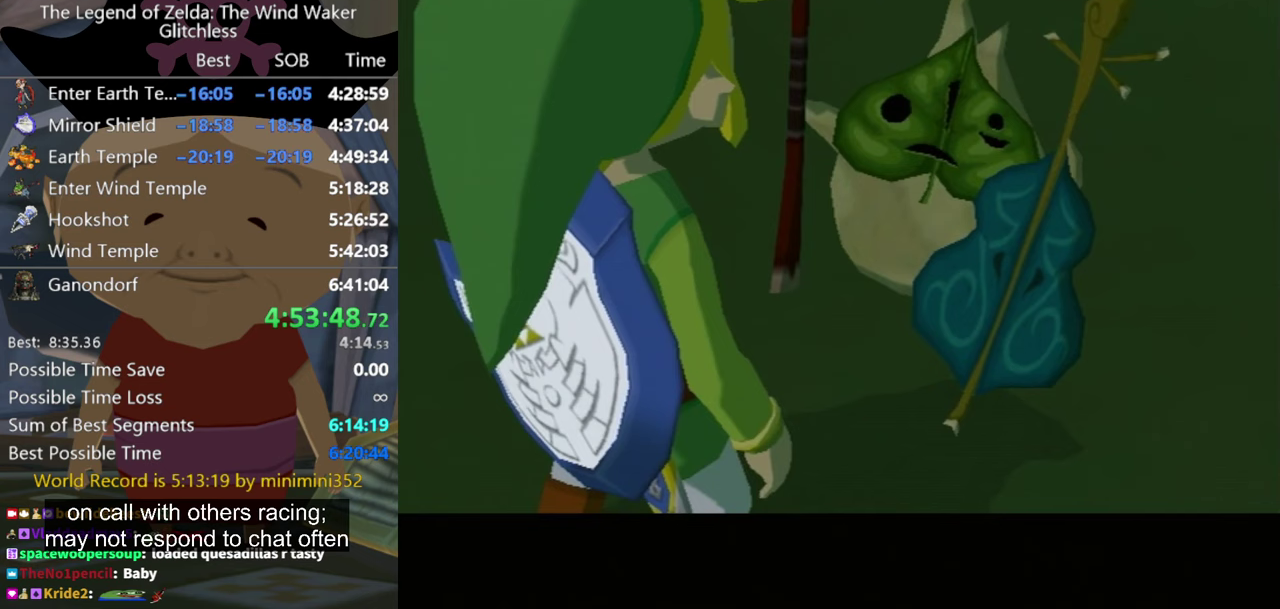
{"buttons": ["A"], "left_stick": "center", "right_stick": "center", "events": [[33, "A", "up"], [133, "A", "down"], [200, "A", "up"], [267, "B", "down"], [300, "A", "down"], [333, "B", "up"], [367, "A", "up"], [400, "B", "down"], [467, "A", "down"], [467, "B", "up"]]}
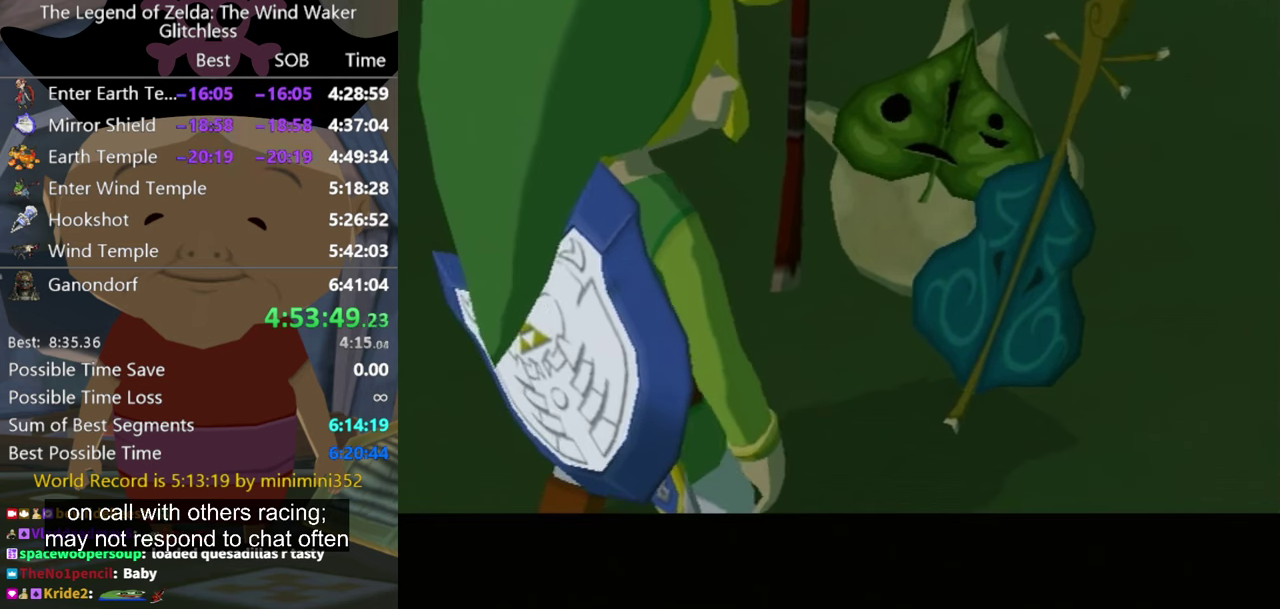
{"buttons": ["A", "B"], "left_stick": "center", "right_stick": "center", "events": [[33, "A", "up"], [67, "B", "down"], [100, "A", "down"], [100, "B", "up"], [233, "A", "up"], [233, "B", "down"], [267, "B", "up"], [300, "A", "down"], [400, "A", "up"], [467, "A", "down"], [500, "B", "down"]]}
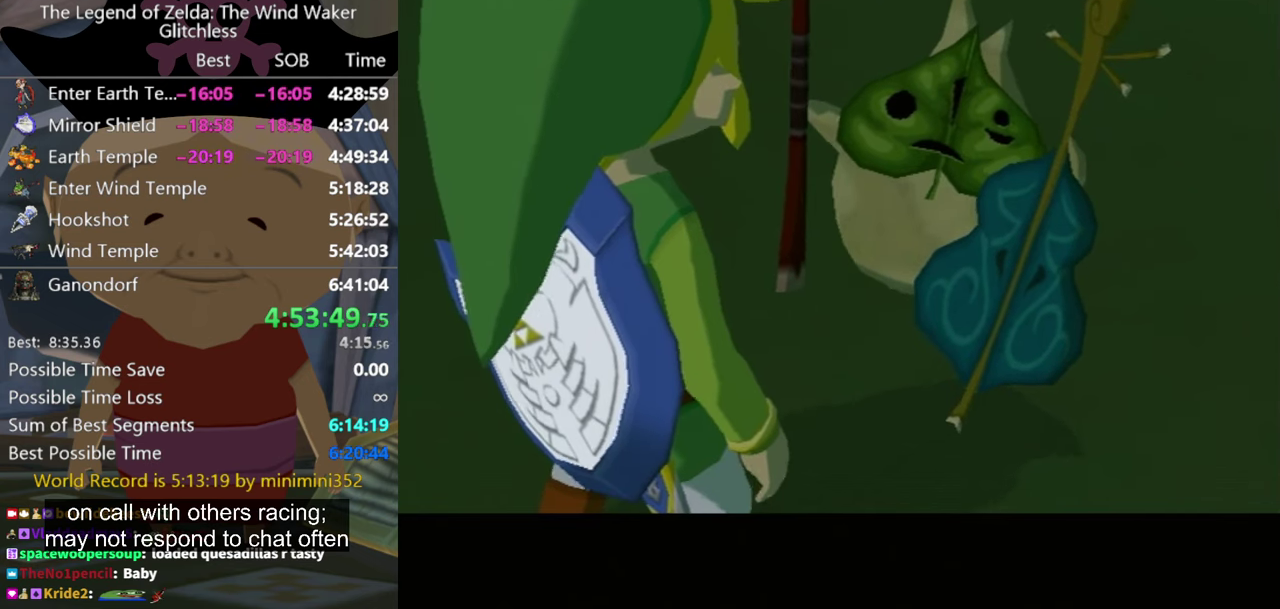
{"buttons": ["A"], "left_stick": "center", "right_stick": "center", "events": [[67, "A", "up"], [67, "B", "up"], [133, "A", "down"], [167, "B", "down"], [233, "A", "up"], [233, "B", "up"], [300, "A", "down"], [333, "B", "down"], [367, "A", "up"], [367, "B", "up"], [433, "A", "down"], [467, "B", "down"], [500, "B", "up"]]}
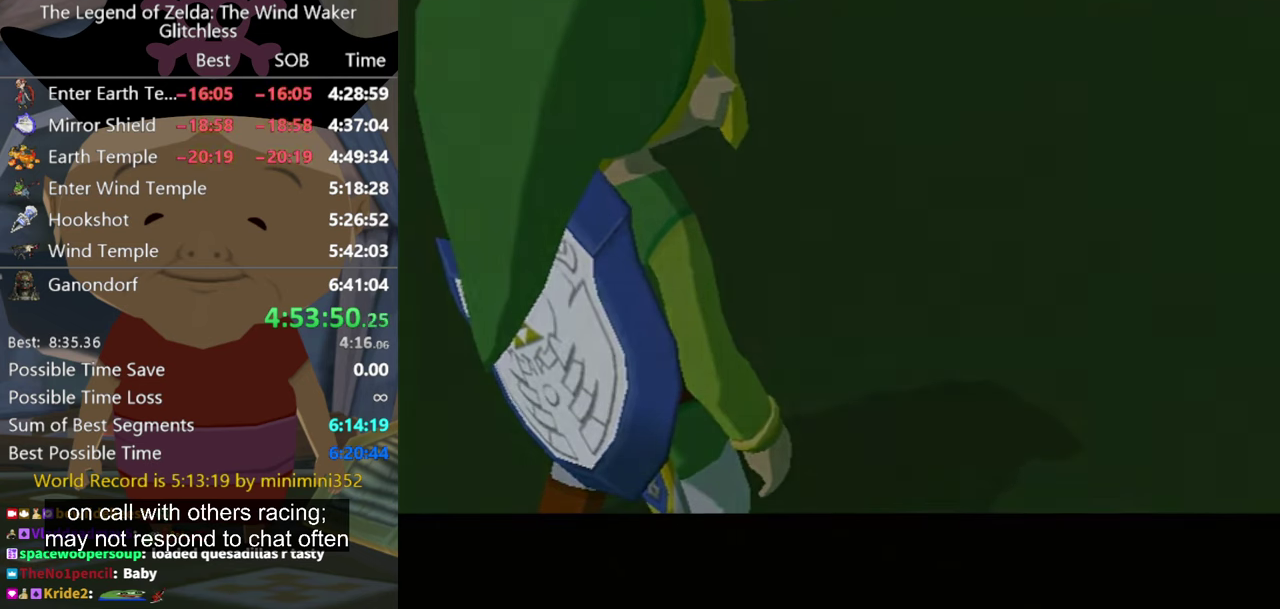
{"buttons": ["A", "B"], "left_stick": "center", "right_stick": "center", "events": [[33, "A", "up"], [100, "B", "down"], [133, "A", "down"], [133, "B", "up"], [233, "A", "up"], [233, "B", "down"], [300, "A", "down"], [300, "B", "up"], [367, "A", "up"], [400, "B", "down"], [433, "B", "up"], [467, "A", "down"], [500, "B", "down"]]}
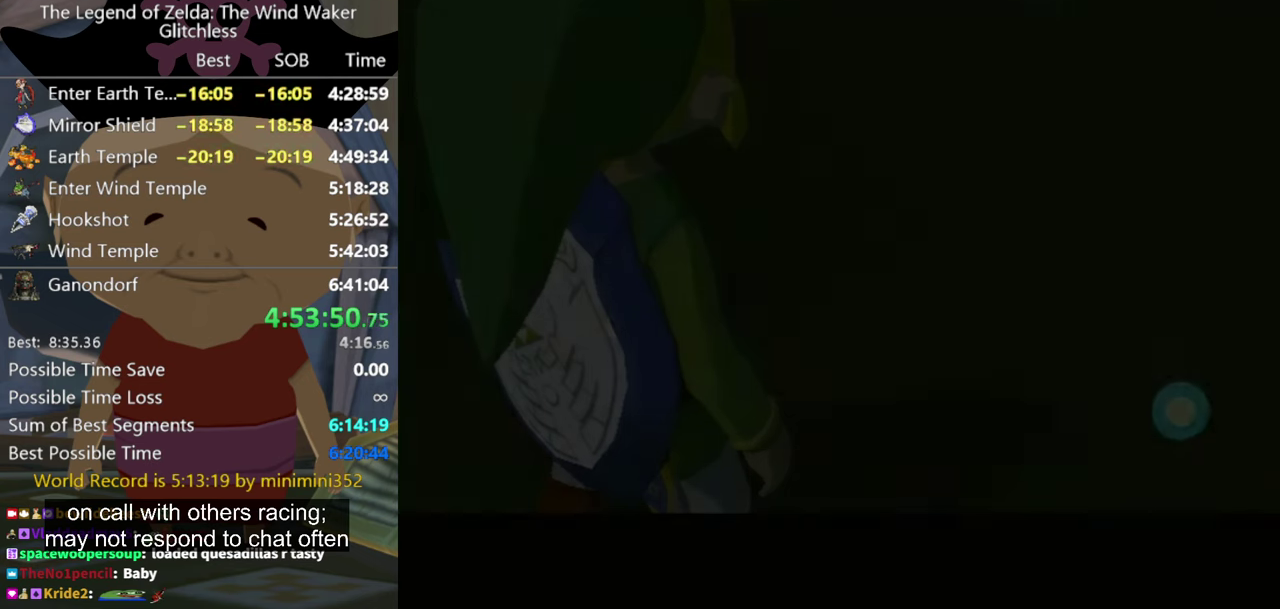
{"buttons": [], "left_stick": "center", "right_stick": "center", "events": [[33, "A", "up"], [33, "B", "up"], [100, "A", "down"], [133, "B", "down"], [167, "A", "up"], [167, "B", "up"], [267, "A", "down"], [367, "A", "up"]]}
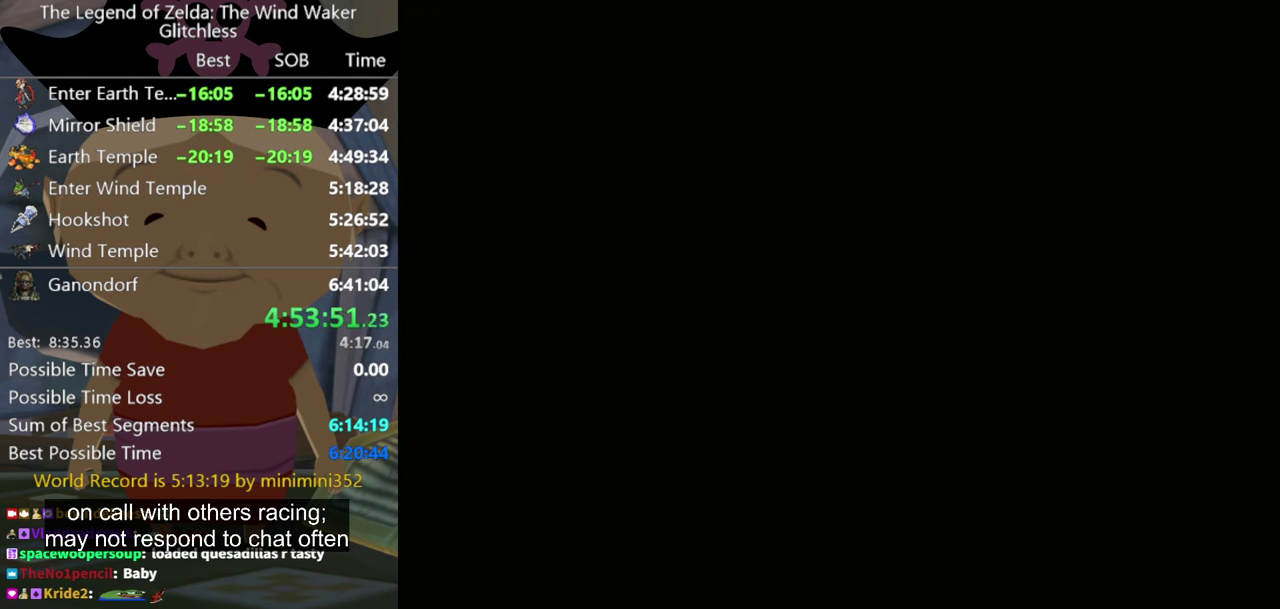
{"buttons": [], "left_stick": "center", "right_stick": "center", "events": []}
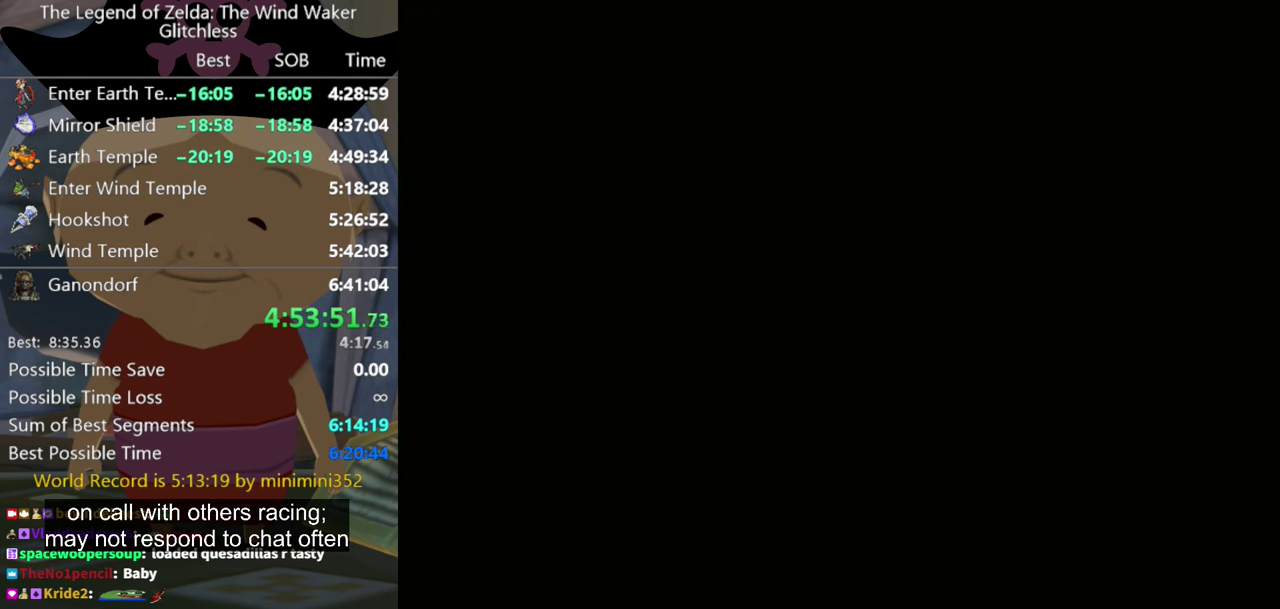
{"buttons": [], "left_stick": "center", "right_stick": "center", "events": []}